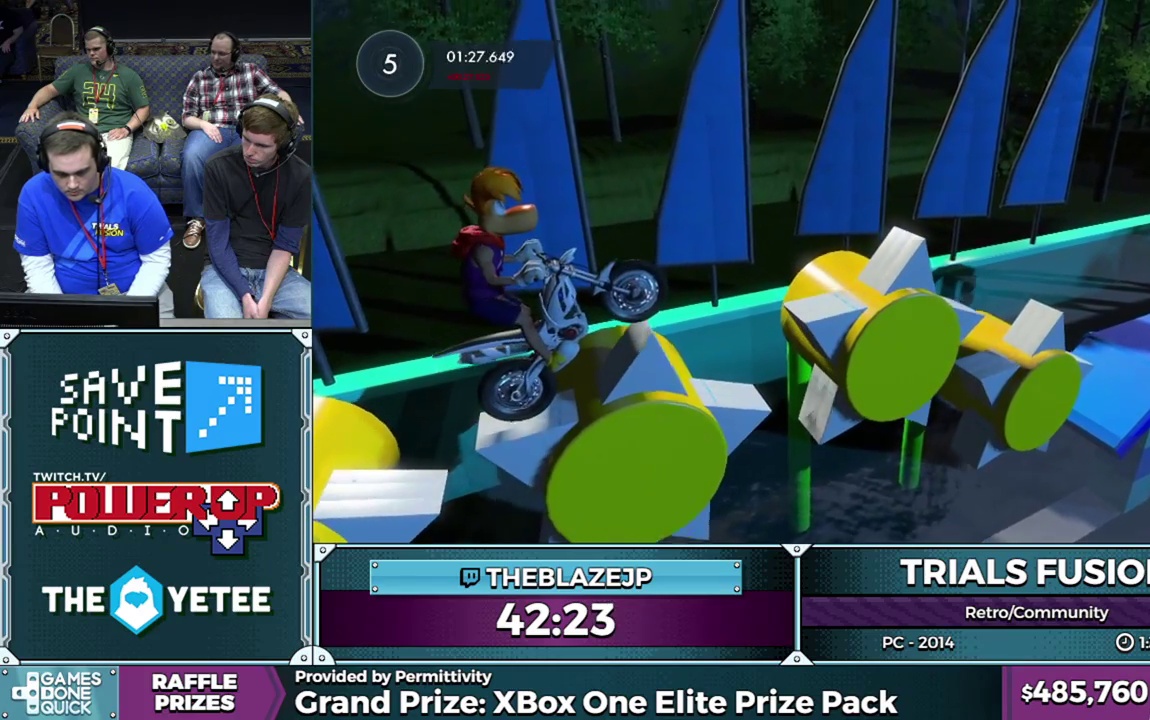
Gameplay with a controller (Xbox layout); each line is a JSON object with the inputs held at the frame after it. "events" lists button and stick changes between this image and that frame as [ms after this image, input, new state], when the widget could be followed in between. This overlay highlights the sticks when they move; stick clicks (L3) are not distinguishable. Not read: HOME L1 L3 R1 R3.
{"buttons": ["R2"], "left_stick": "right", "events": [[233, "R2", "down"], [450, "left_stick", "right"]]}
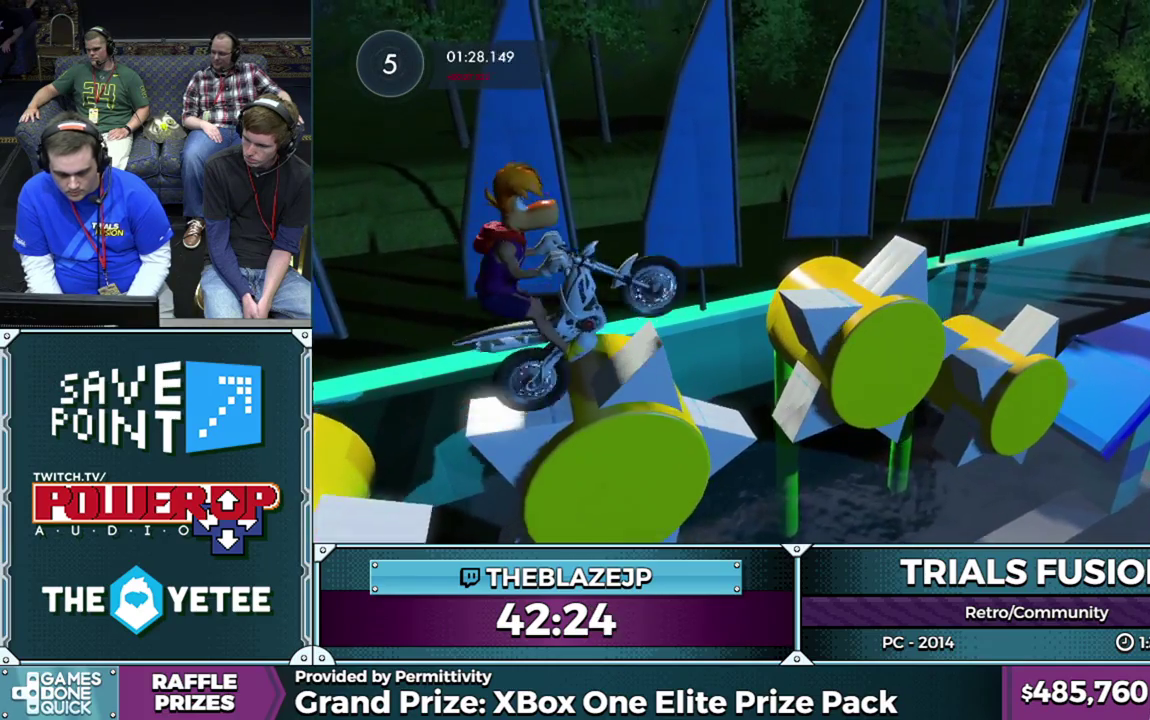
{"buttons": [], "left_stick": "left", "events": [[33, "left_stick", "center"], [133, "left_stick", "right"], [267, "R2", "up"], [367, "L2", "down"], [467, "L2", "up"], [467, "left_stick", "left"]]}
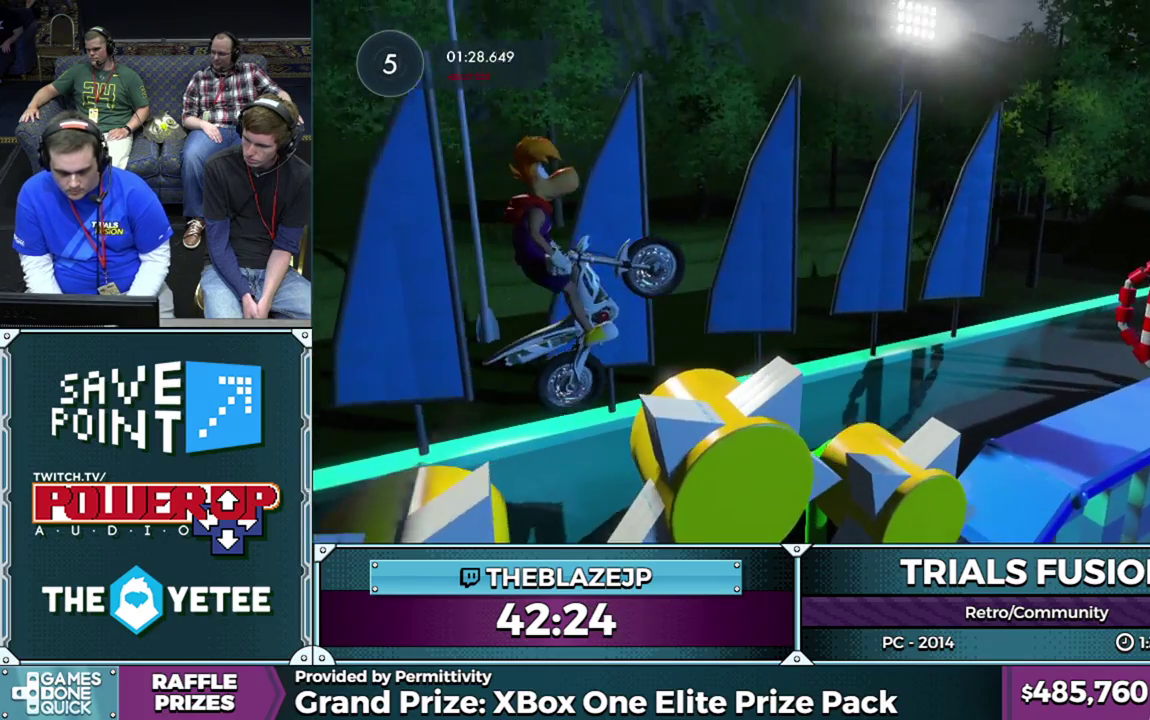
{"buttons": ["R2"], "left_stick": "right", "events": [[200, "R2", "down"], [333, "left_stick", "right"]]}
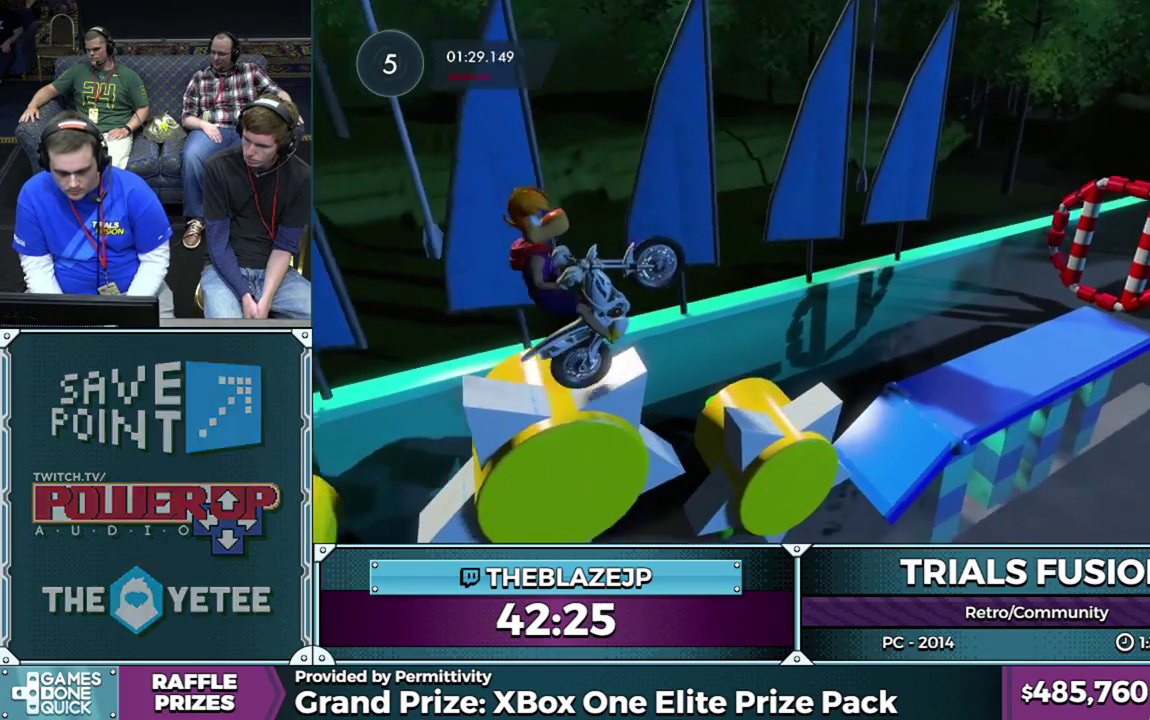
{"buttons": [], "left_stick": "left", "events": [[150, "left_stick", "left"], [250, "R2", "up"], [383, "left_stick", "center"], [500, "left_stick", "left"]]}
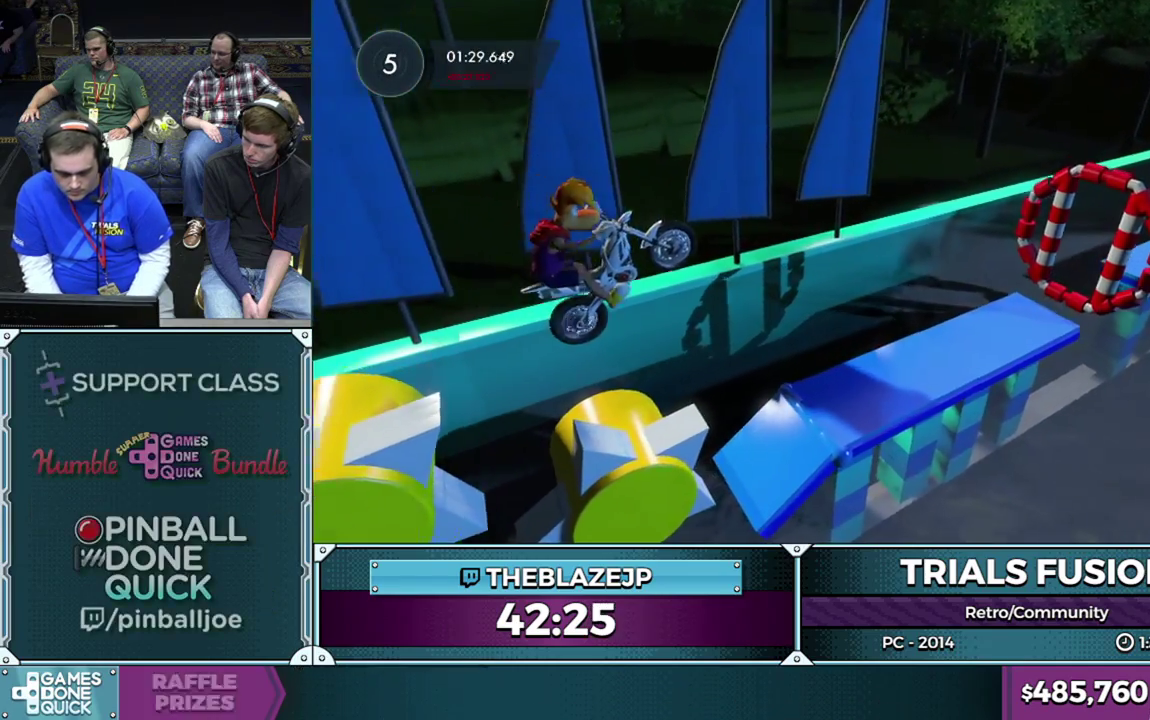
{"buttons": [], "left_stick": "right", "events": [[200, "left_stick", "right"]]}
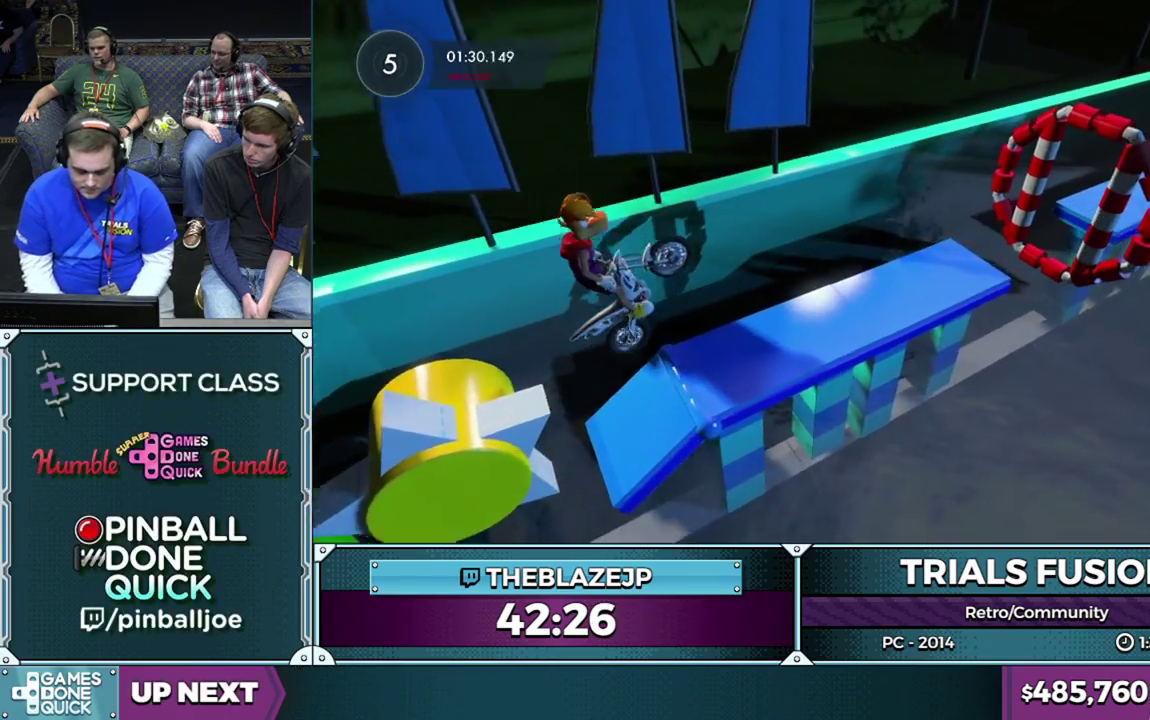
{"buttons": [], "left_stick": "left", "events": [[100, "left_stick", "center"], [167, "left_stick", "left"], [200, "R2", "down"], [333, "R2", "up"], [350, "left_stick", "center"], [450, "left_stick", "left"]]}
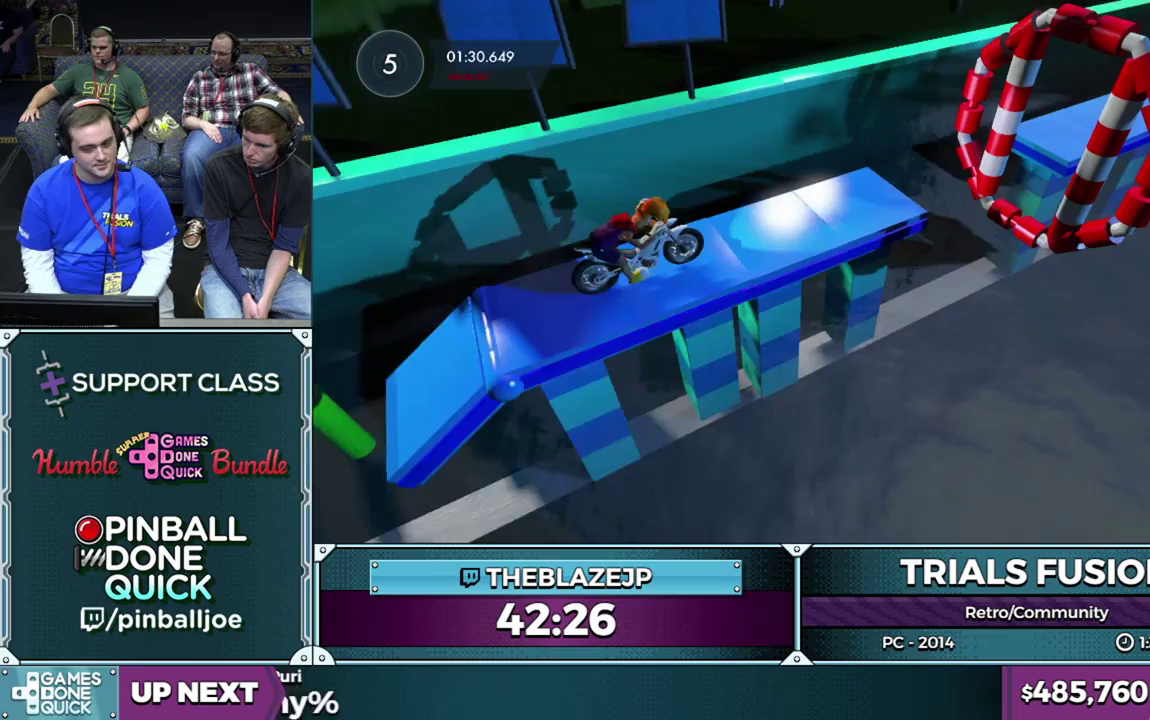
{"buttons": [], "left_stick": "left", "events": [[117, "L2", "down"], [467, "L2", "up"]]}
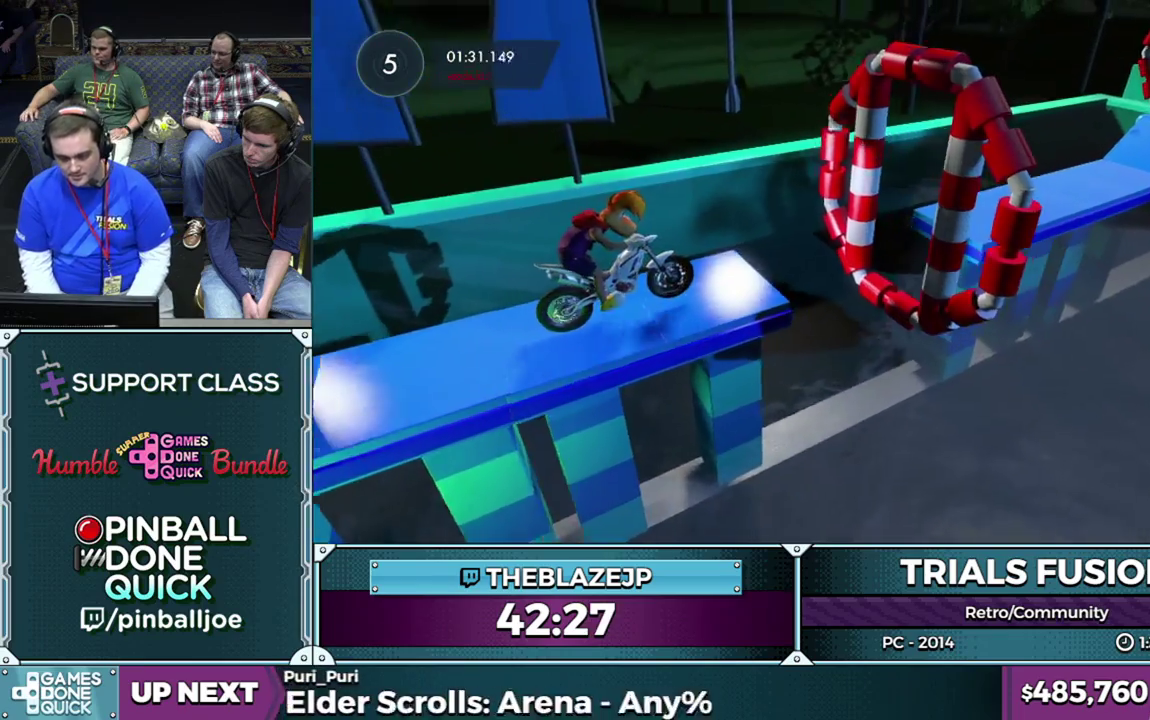
{"buttons": ["L2"], "left_stick": "left", "events": [[33, "L2", "down"]]}
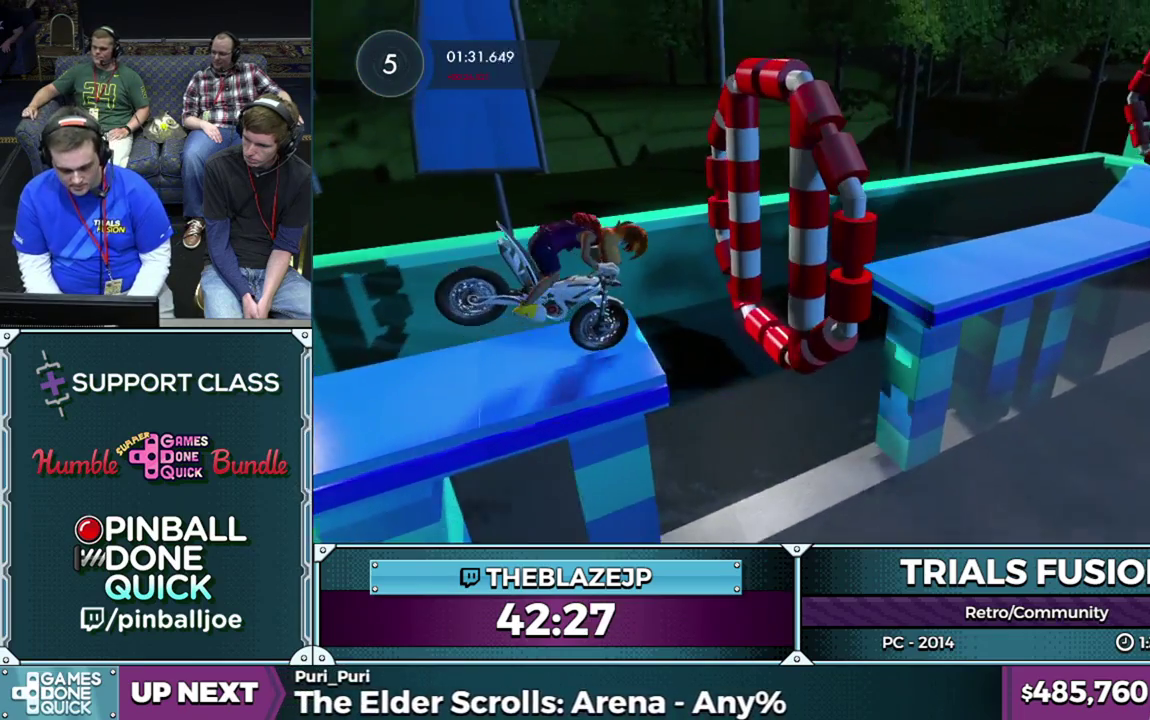
{"buttons": ["L2"], "left_stick": "left", "events": []}
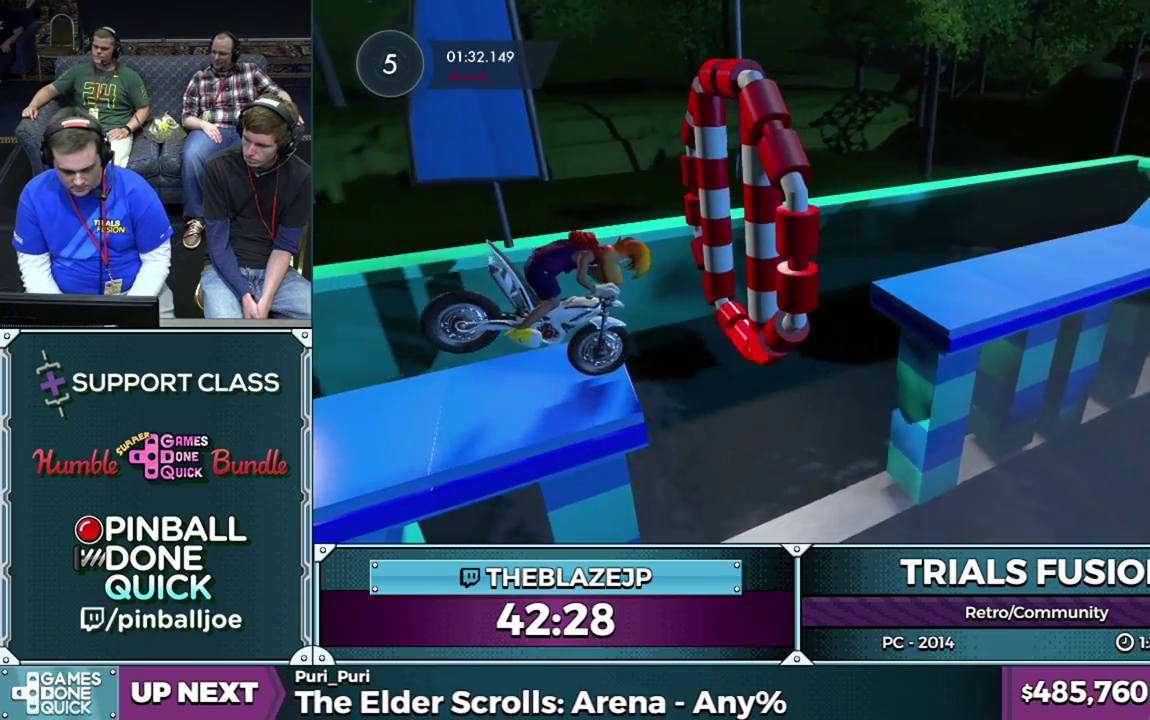
{"buttons": [], "left_stick": "center", "events": [[117, "L2", "up"], [133, "left_stick", "center"]]}
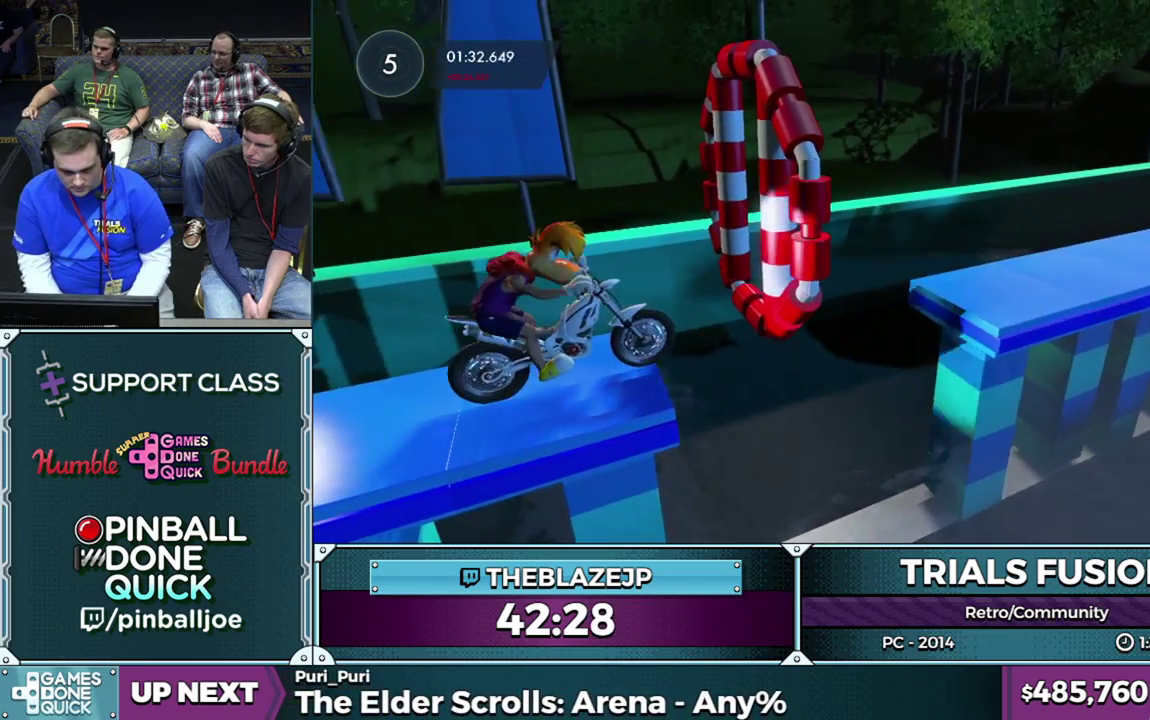
{"buttons": ["R2"], "left_stick": "center"}
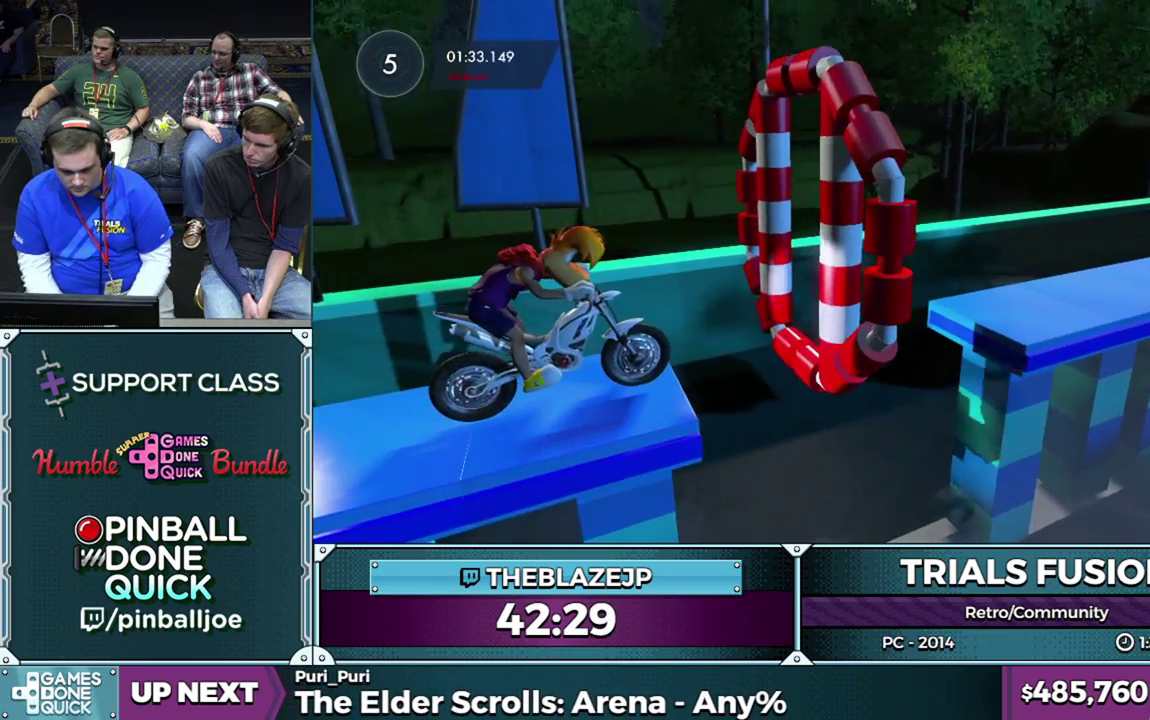
{"buttons": ["R2"], "left_stick": "center"}
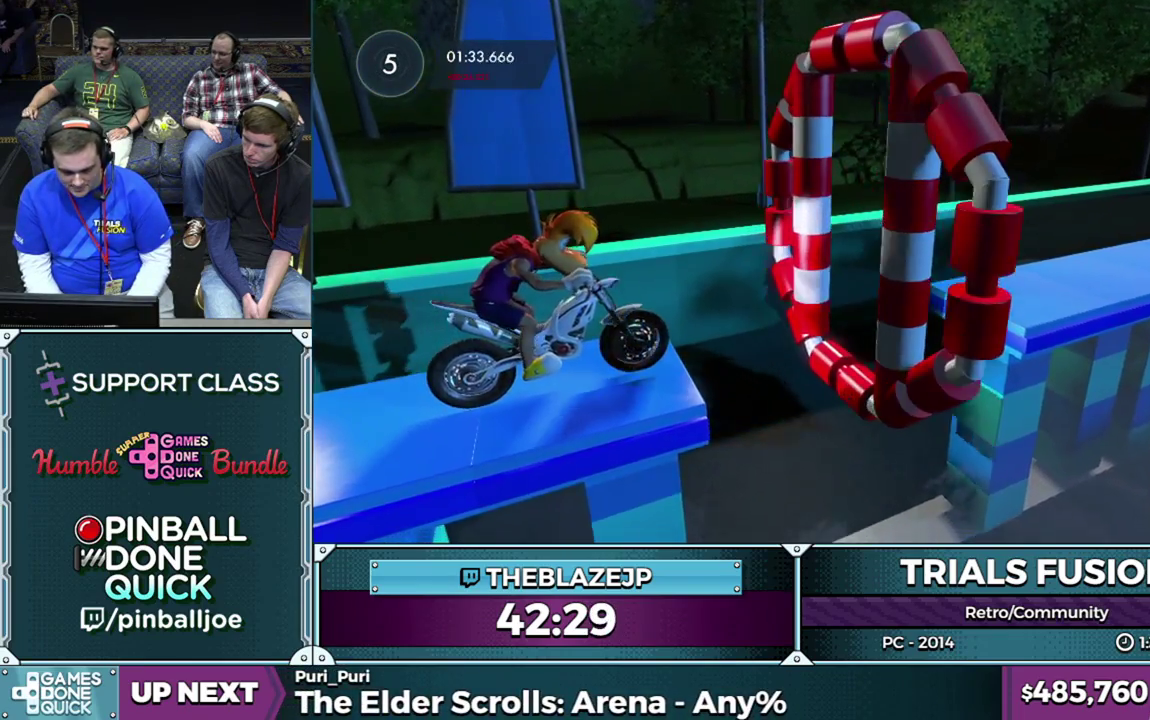
{"buttons": [], "left_stick": "center", "events": [[50, "R2", "up"], [333, "L2", "down"], [400, "L2", "up"]]}
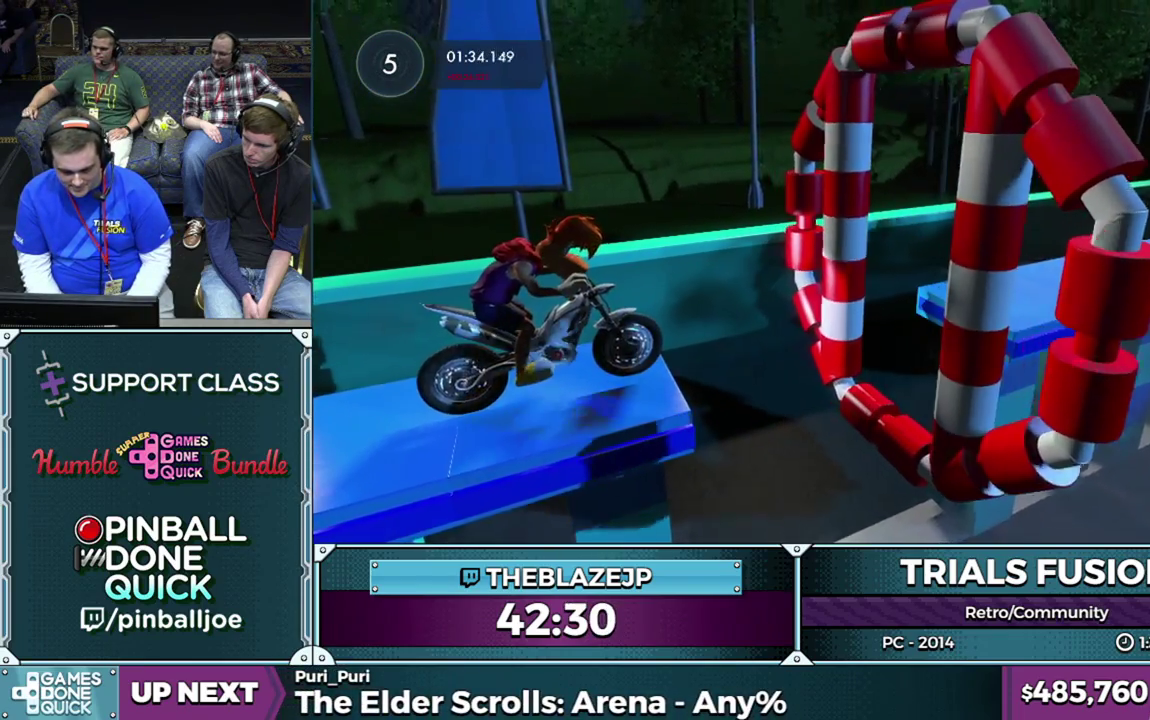
{"buttons": ["R2"], "left_stick": "center", "events": [[367, "R2", "down"], [433, "R2", "up"], [483, "R2", "down"]]}
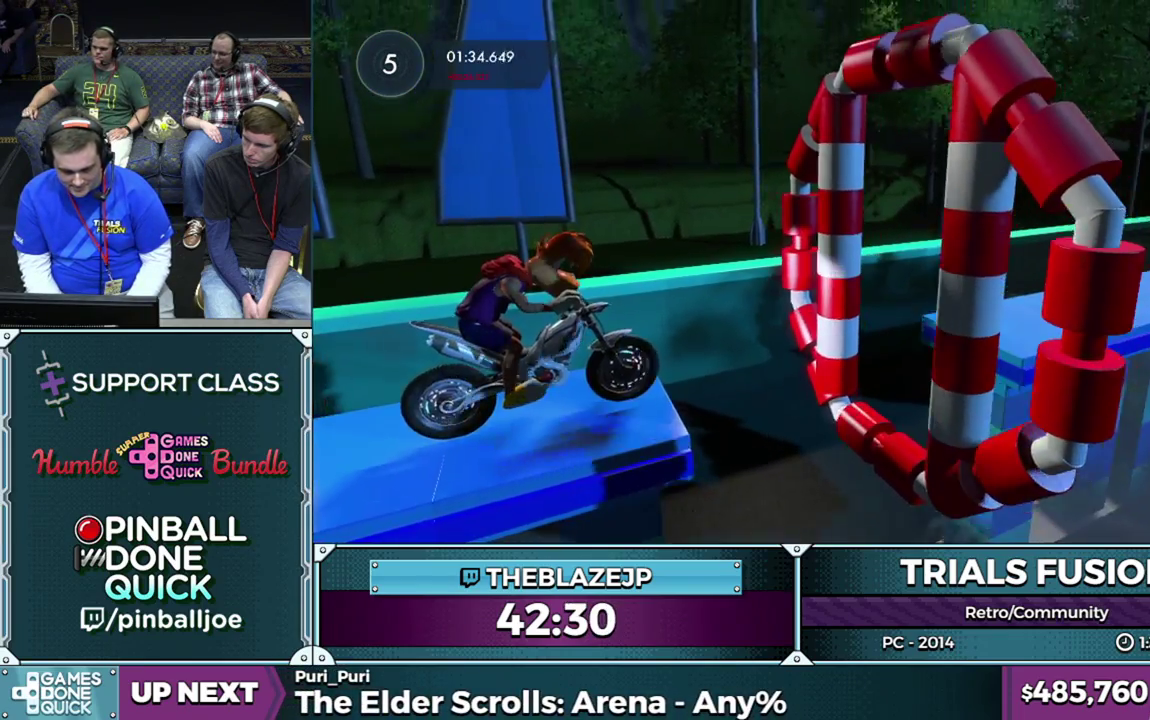
{"buttons": ["R2"], "left_stick": "right", "events": [[117, "left_stick", "left"], [283, "left_stick", "right"]]}
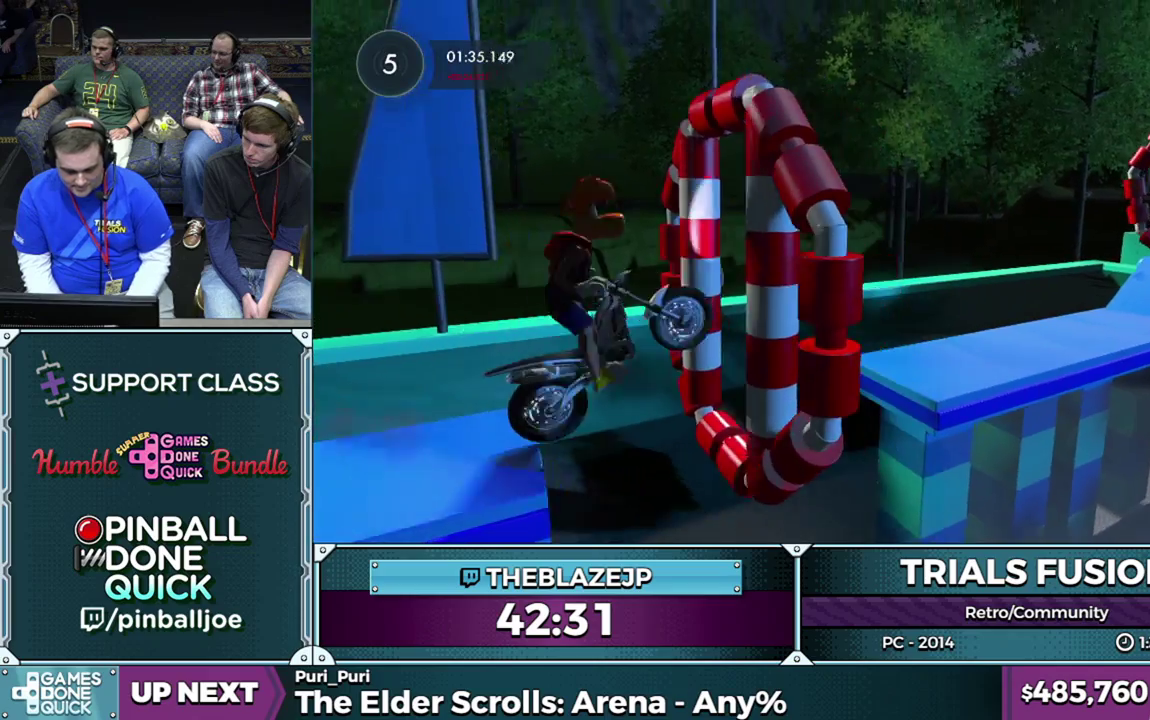
{"buttons": [], "left_stick": "left", "events": [[33, "left_stick", "up-left"], [83, "left_stick", "left"], [200, "left_stick", "center"], [283, "left_stick", "left"], [333, "R2", "up"]]}
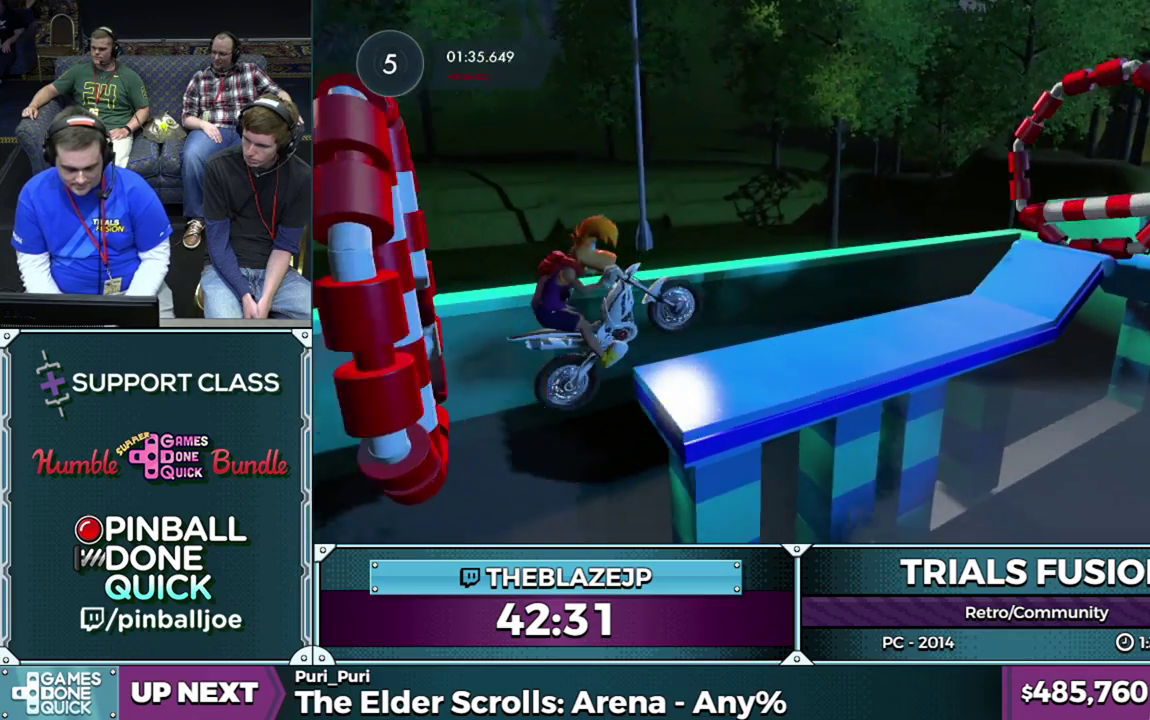
{"buttons": [], "left_stick": "center", "events": [[100, "left_stick", "center"], [200, "R2", "down"], [333, "R2", "up"]]}
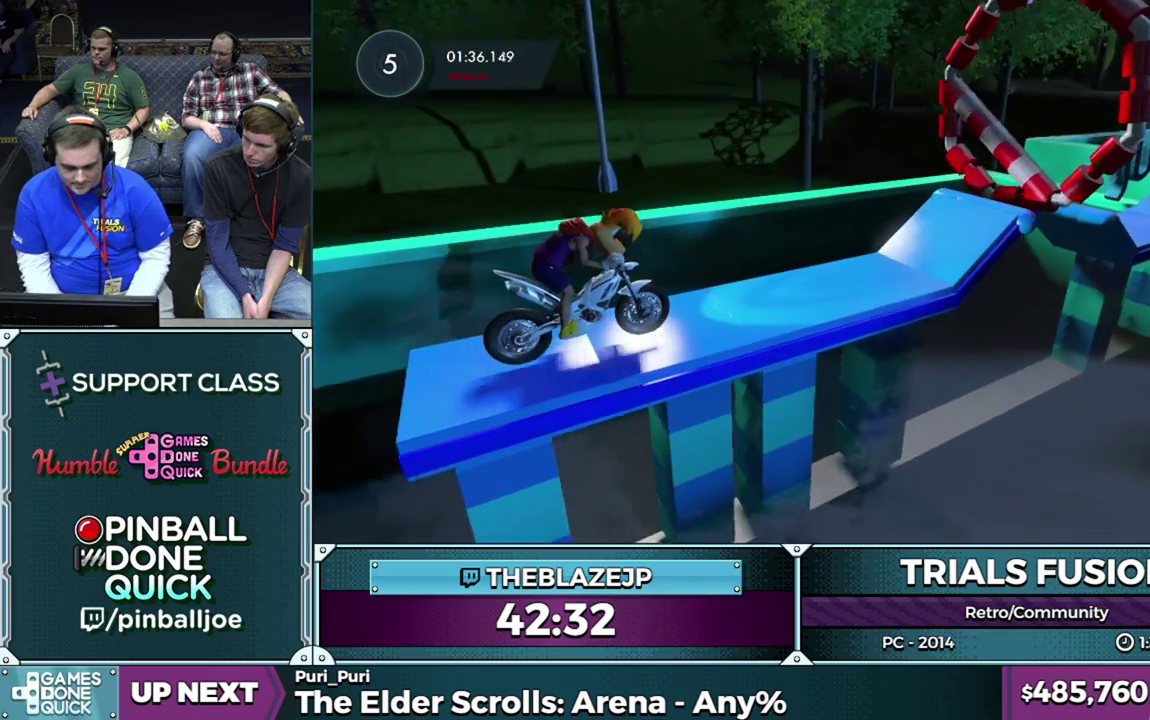
{"buttons": ["R2"], "left_stick": "left", "events": [[417, "R2", "down"], [467, "left_stick", "left"]]}
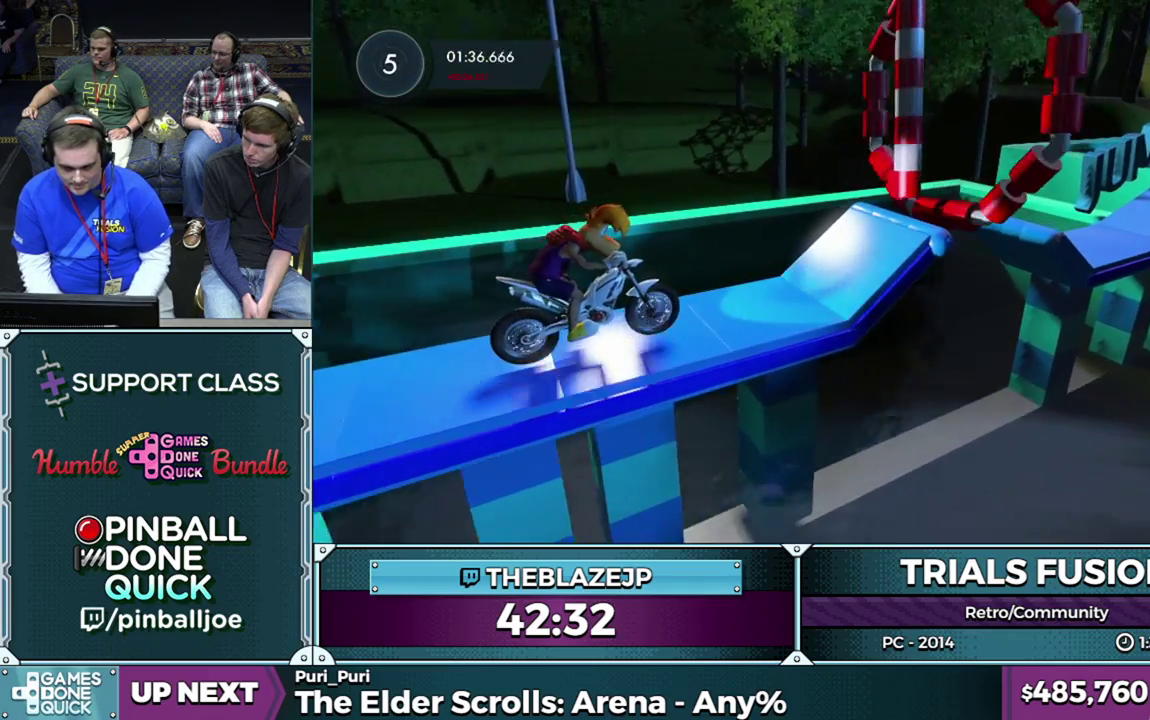
{"buttons": [], "left_stick": "center", "events": [[250, "left_stick", "center"], [317, "left_stick", "right"], [417, "left_stick", "center"], [467, "R2", "up"]]}
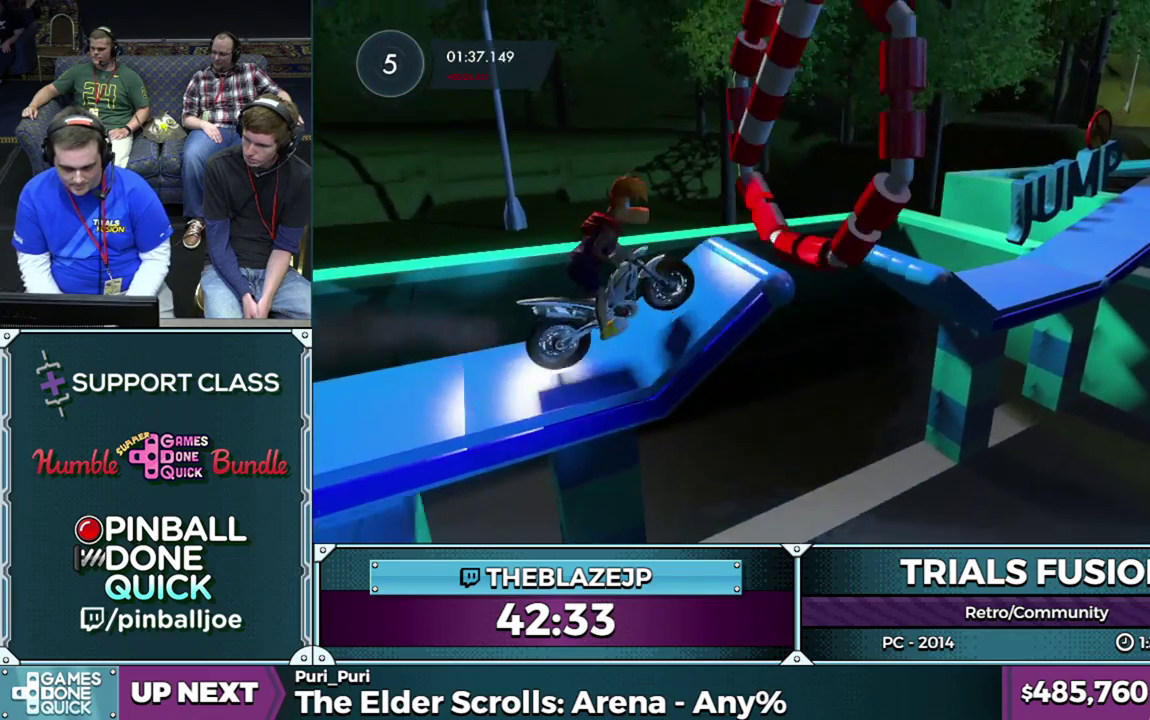
{"buttons": [], "left_stick": "center", "events": [[17, "left_stick", "right"], [250, "left_stick", "center"], [317, "left_stick", "left"], [483, "left_stick", "center"]]}
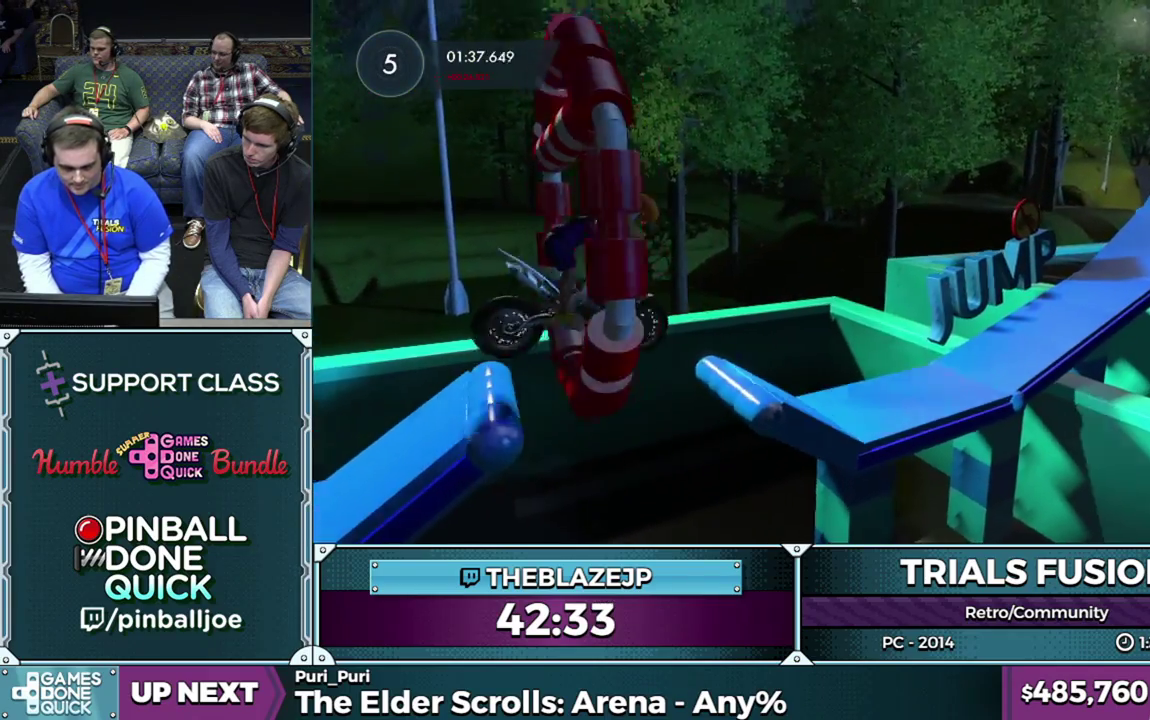
{"buttons": ["R2"], "left_stick": "left", "events": [[183, "left_stick", "left"], [417, "R2", "down"]]}
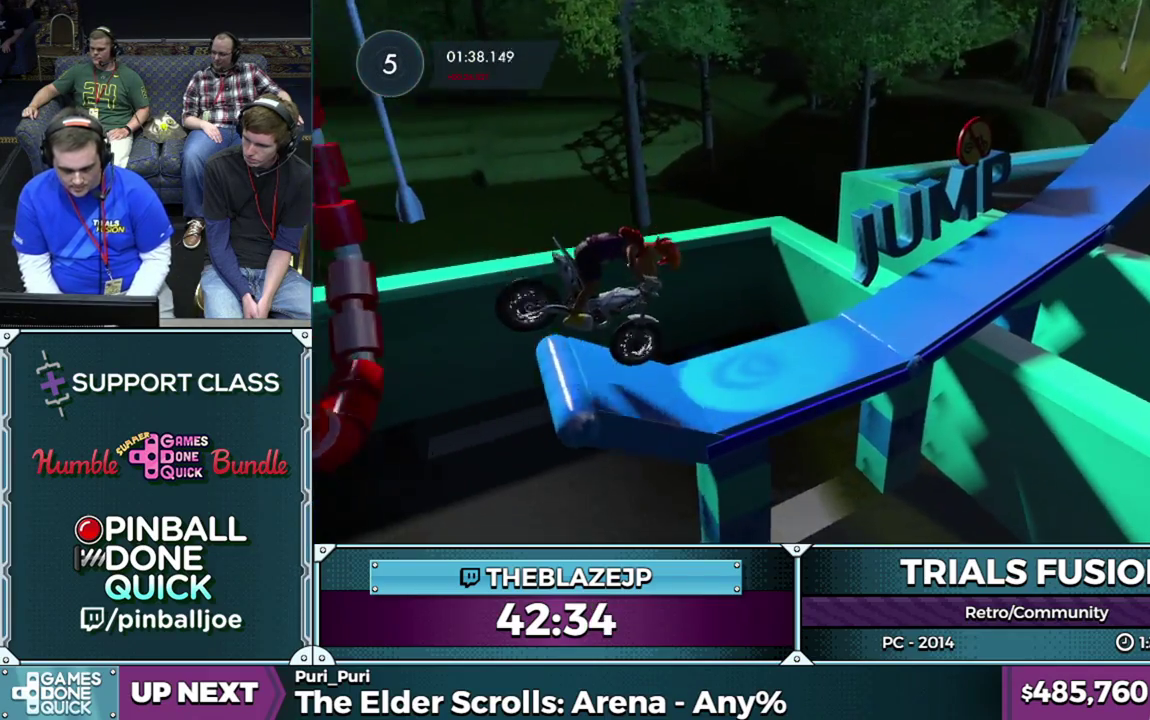
{"buttons": ["R2"], "left_stick": "center", "events": [[200, "left_stick", "right"], [283, "left_stick", "left"], [450, "left_stick", "center"]]}
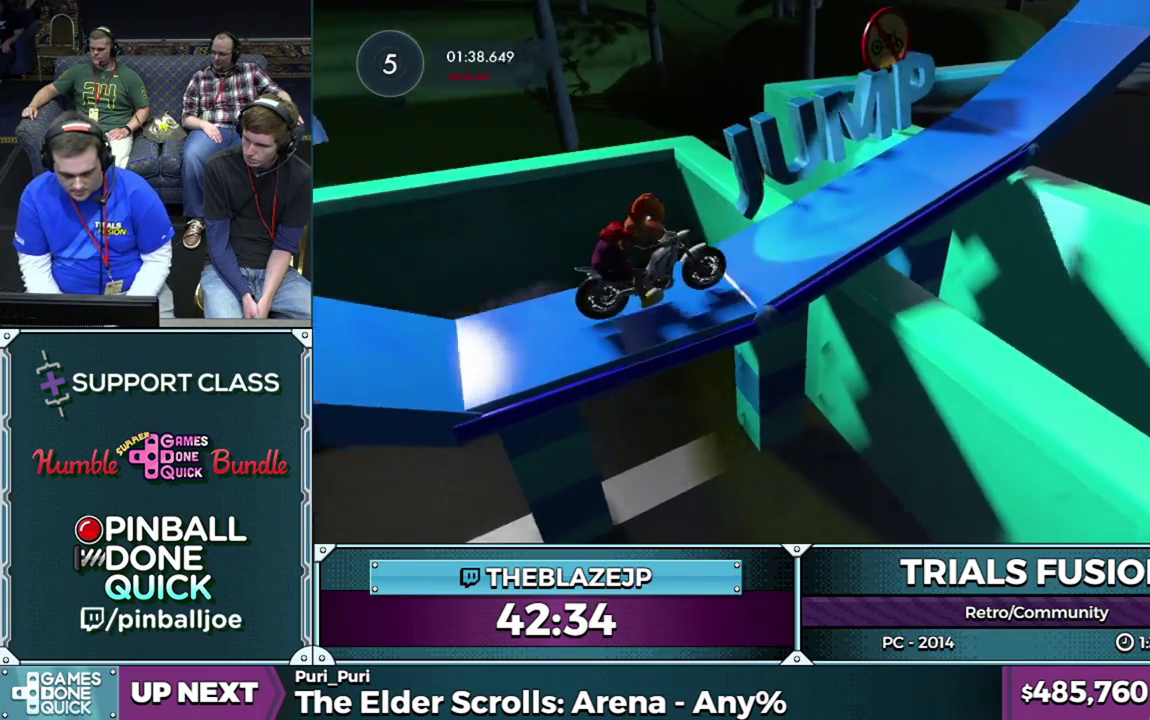
{"buttons": ["R2"], "left_stick": "left", "events": [[333, "left_stick", "left"]]}
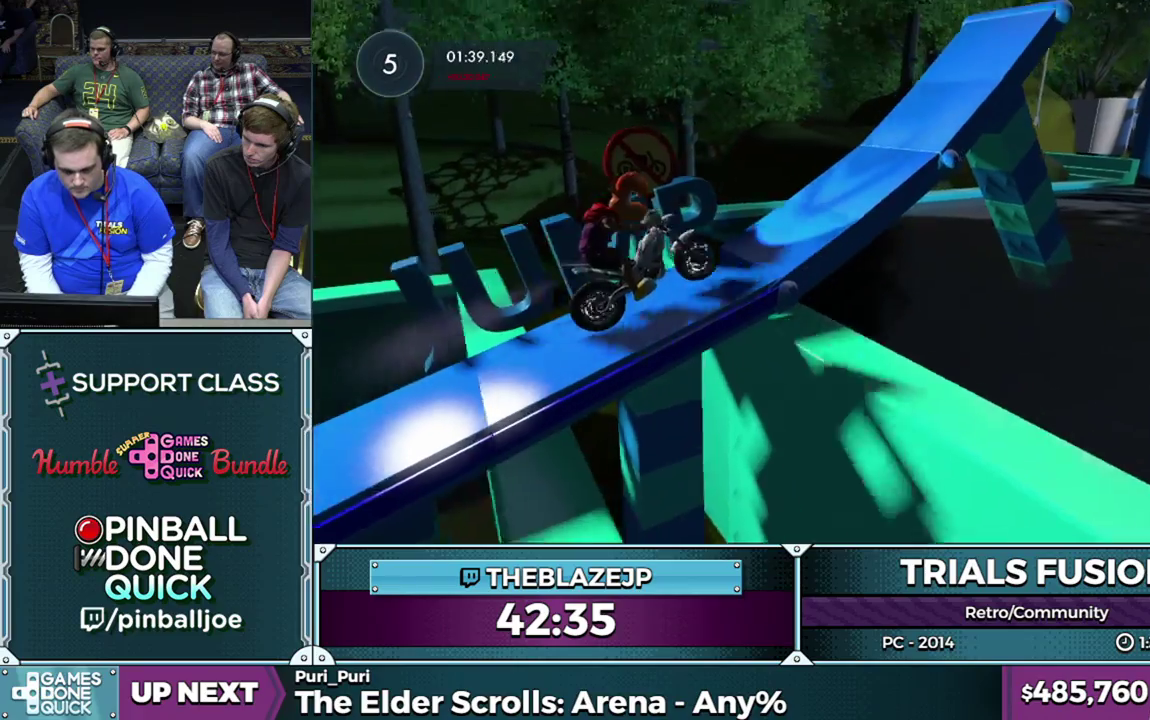
{"buttons": ["R2"], "left_stick": "up-right", "events": [[83, "left_stick", "right"], [150, "left_stick", "center"], [433, "left_stick", "up-right"]]}
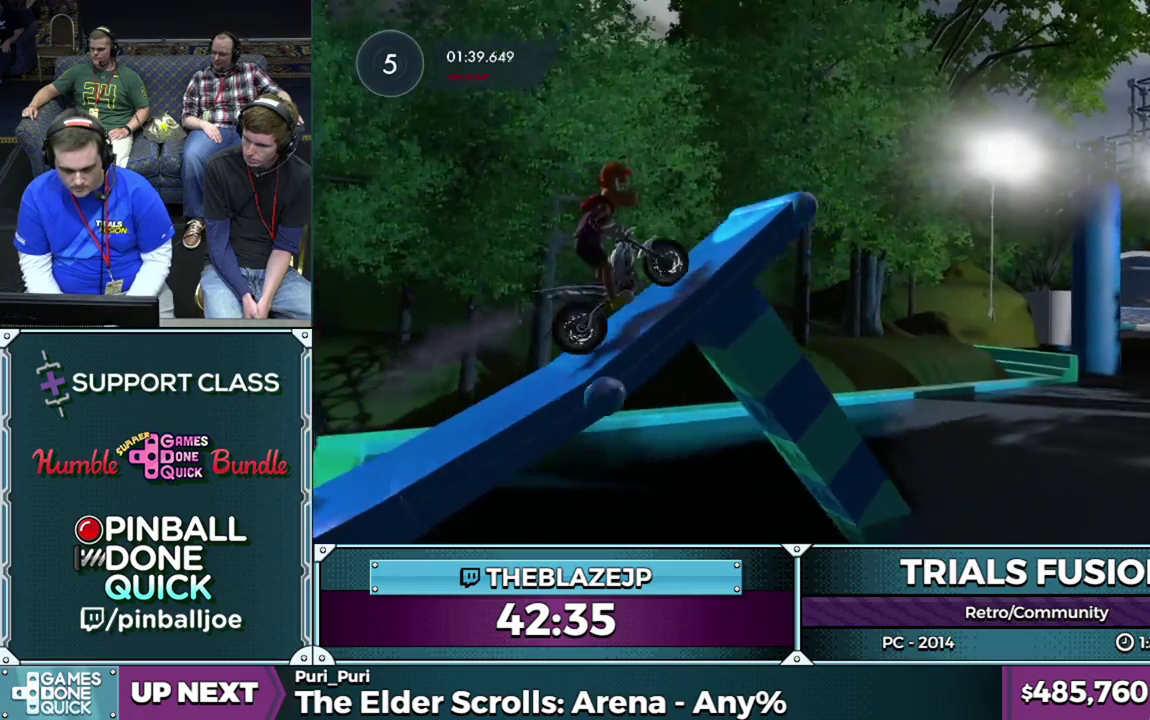
{"buttons": ["R2"], "left_stick": "up-right", "events": []}
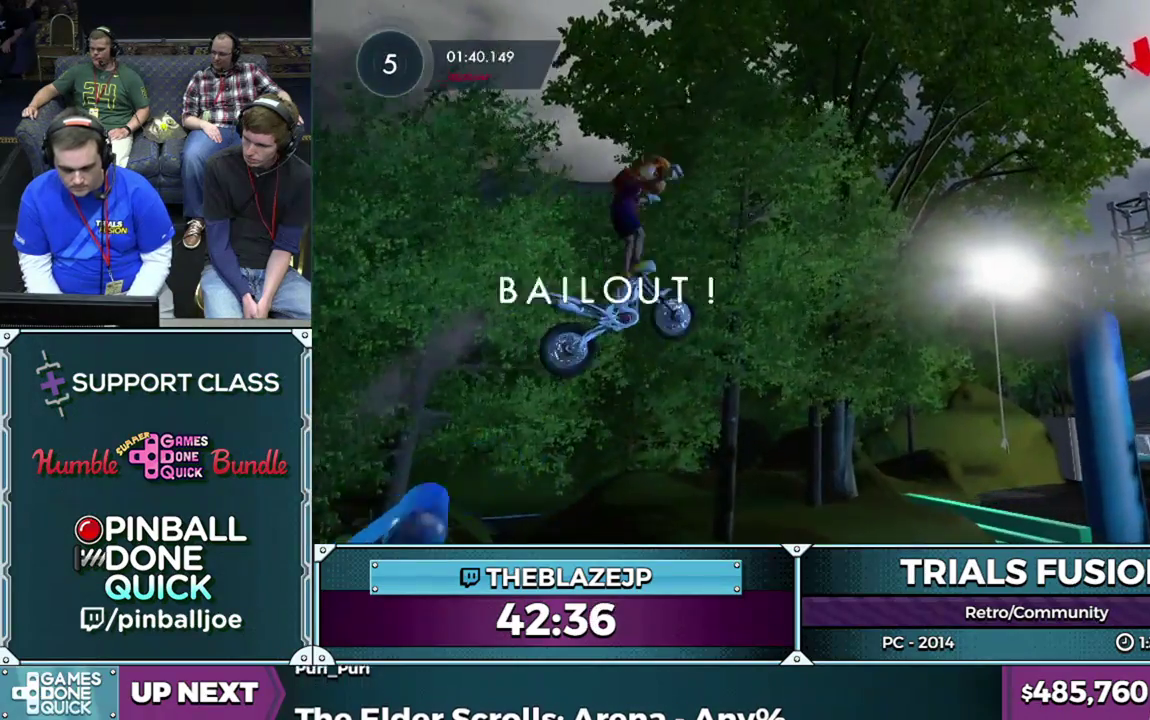
{"buttons": ["R2"], "left_stick": "up", "events": [[367, "left_stick", "up"]]}
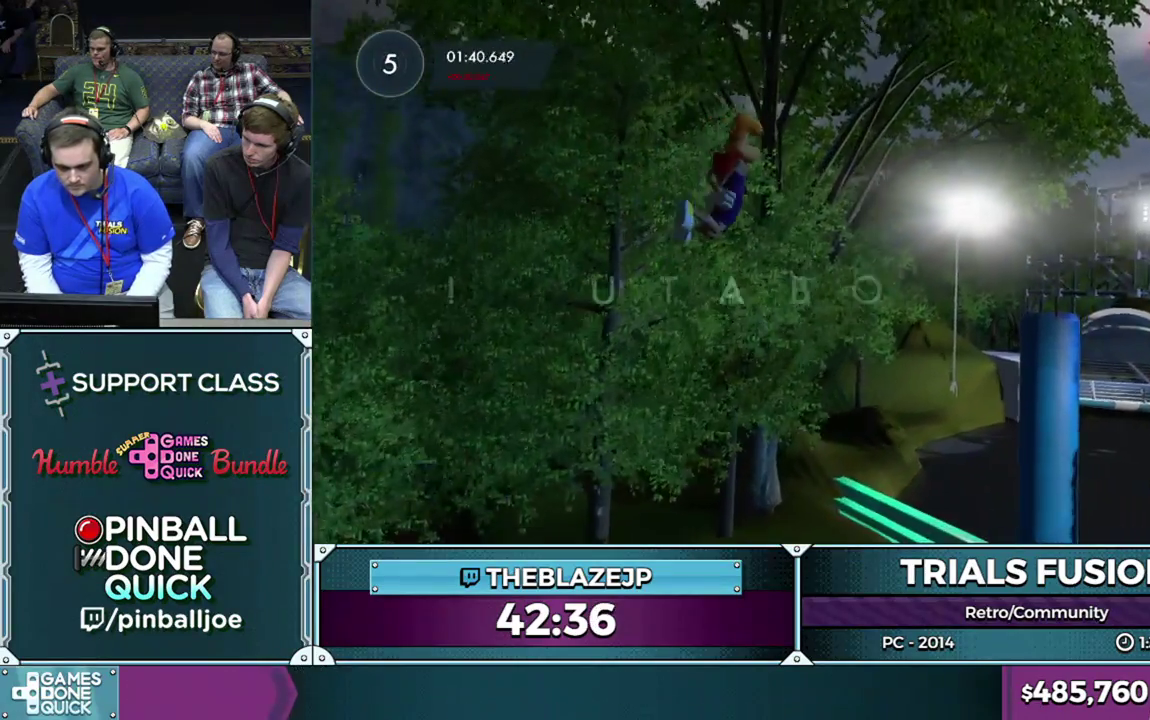
{"buttons": ["R2"], "left_stick": "right", "events": [[100, "left_stick", "up-left"], [183, "left_stick", "left"], [250, "left_stick", "center"], [417, "left_stick", "right"]]}
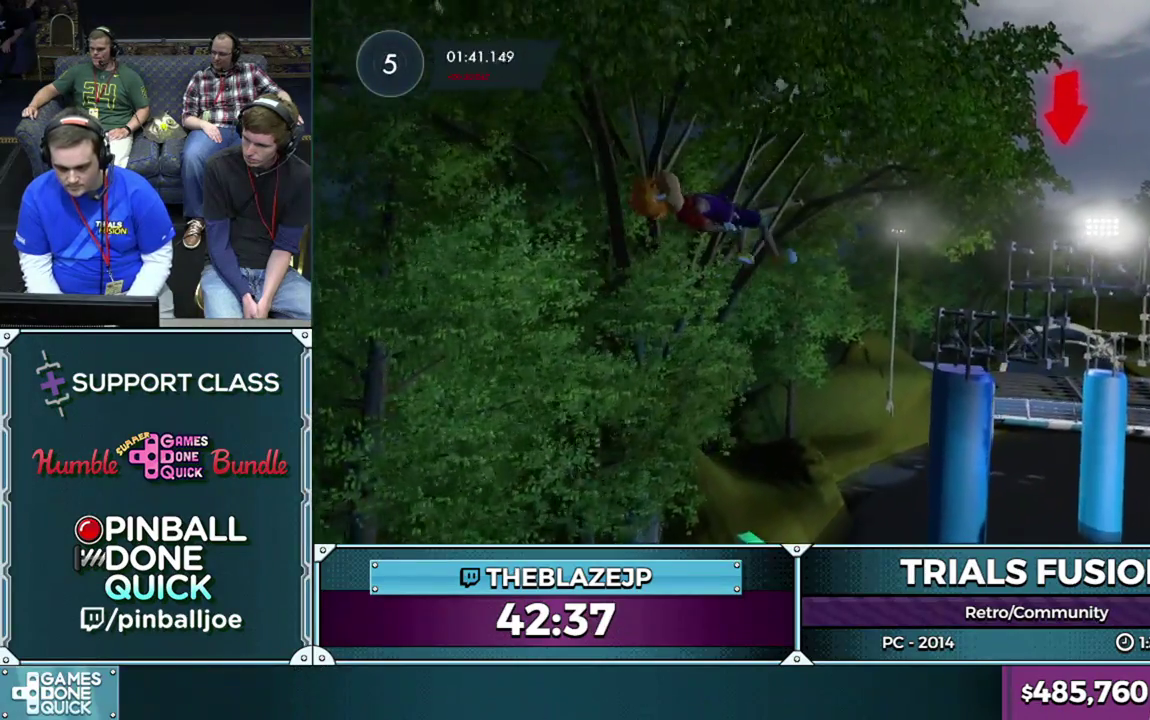
{"buttons": ["R2"], "left_stick": "left", "events": [[167, "left_stick", "left"]]}
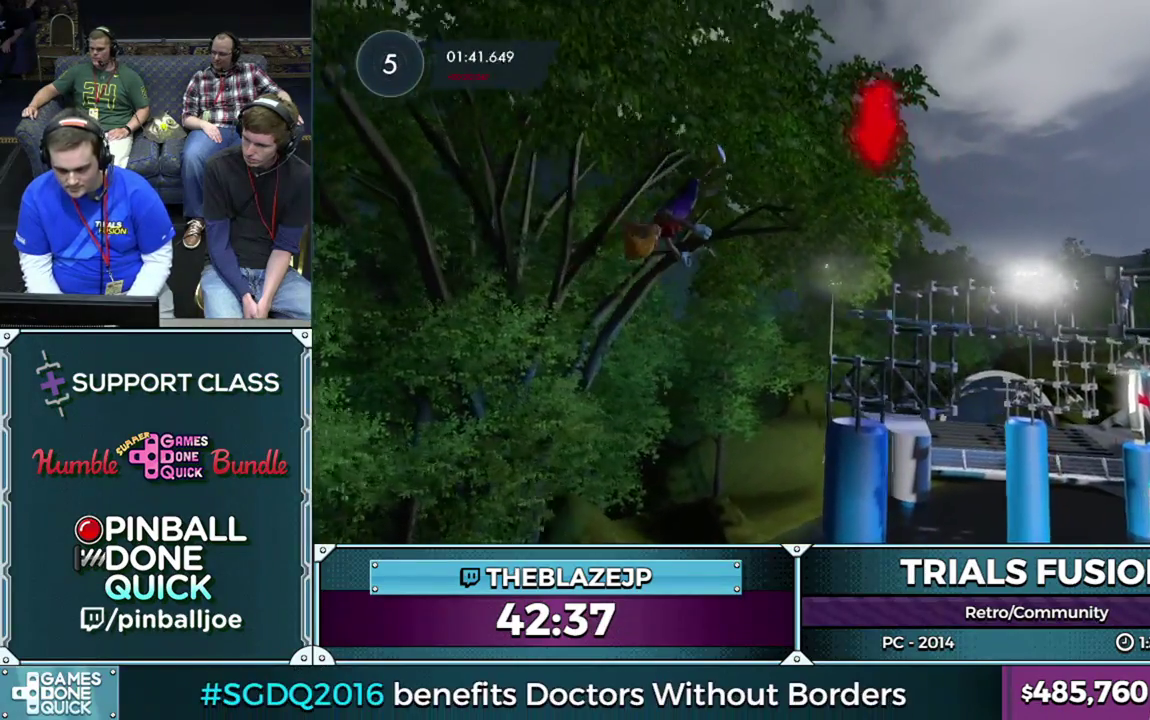
{"buttons": ["R2"], "left_stick": "left", "events": []}
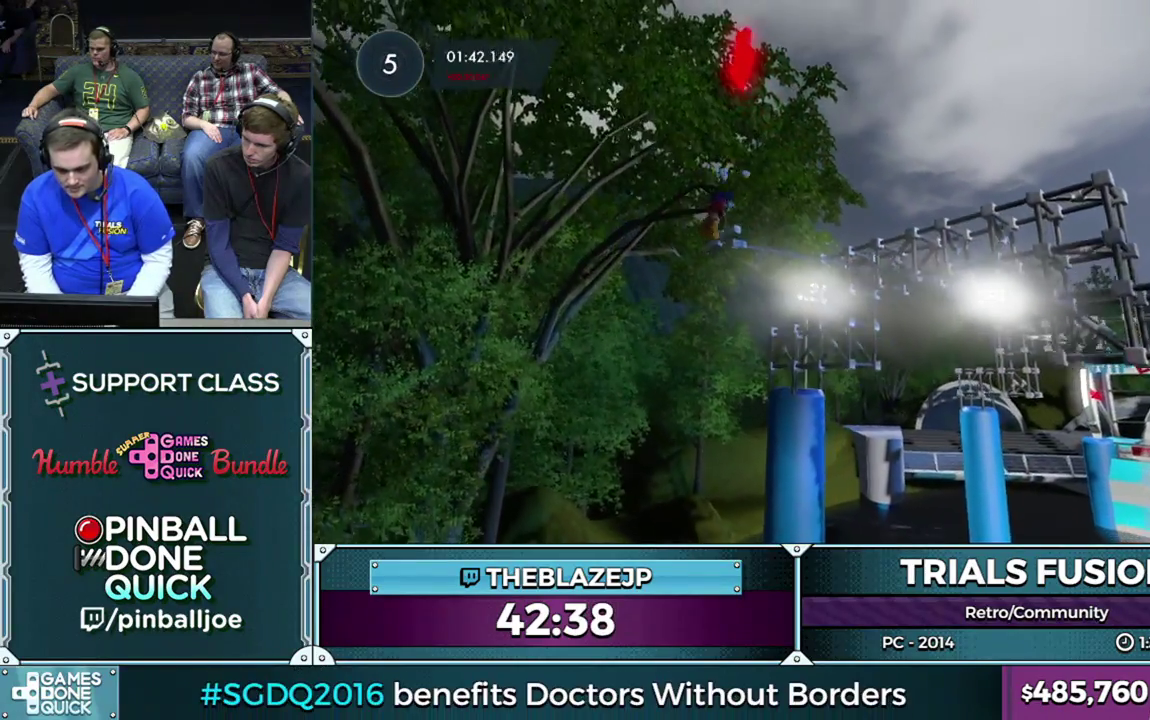
{"buttons": ["R2"], "left_stick": "left", "events": []}